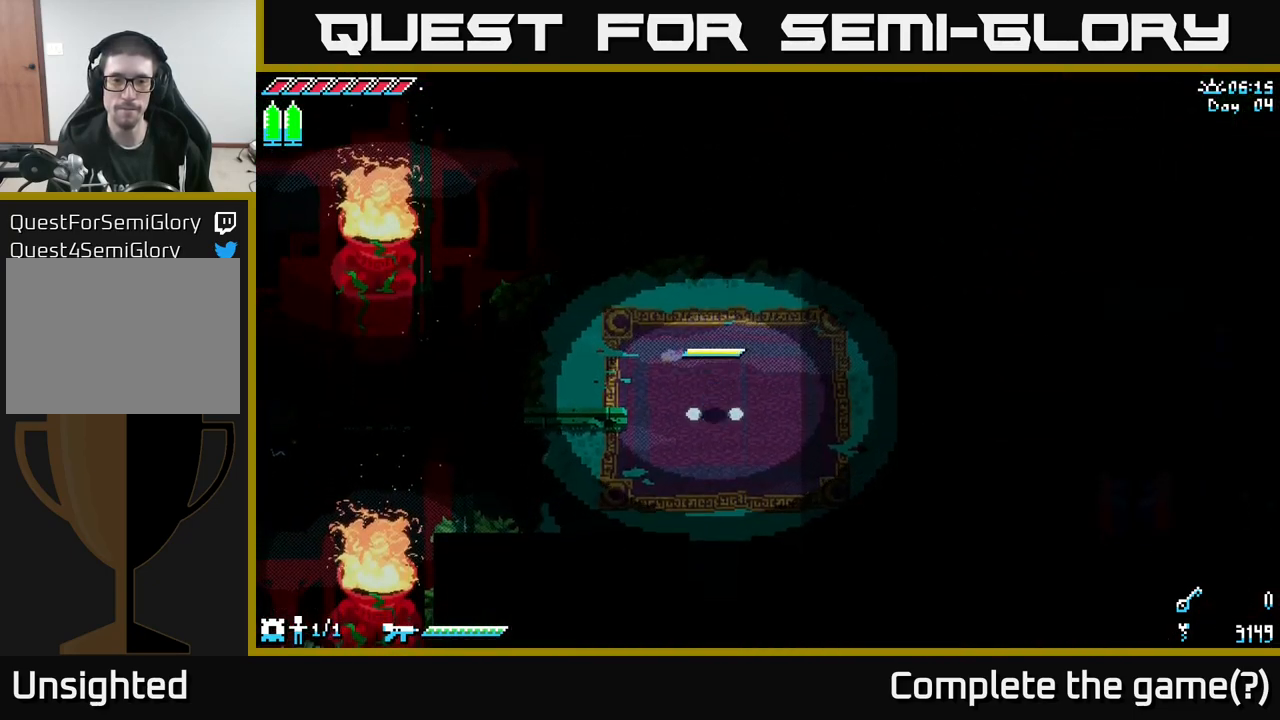
Gameplay with a controller (Xbox layout); each line is a JSON object with the inputs held at the frame after it. "events" lists button and stick changes between this image and that frame as [ms after this image, input, new state], when the widget could be followed in between.
{"buttons": ["X"], "left_stick": "down-right", "right_stick": "center", "events": [[150, "left_stick", "right"], [217, "X", "down"], [383, "left_stick", "down-right"]]}
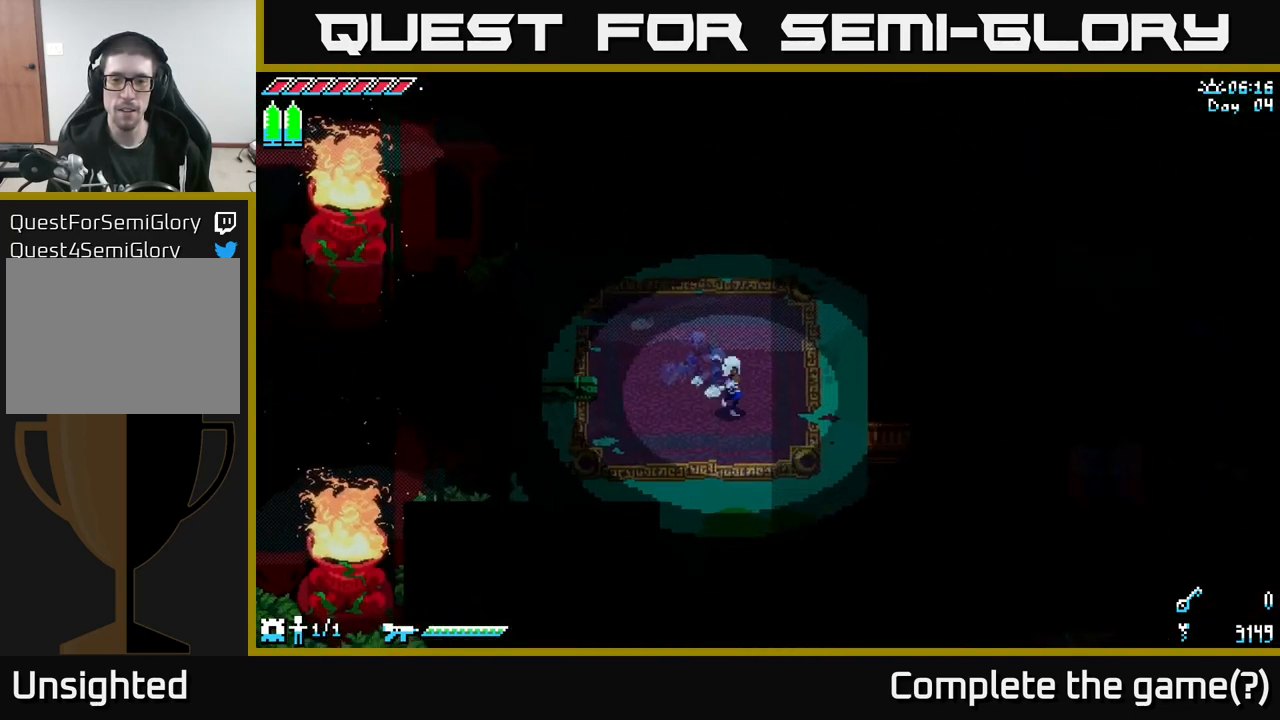
{"buttons": [], "left_stick": "down-right", "right_stick": "down", "events": [[267, "X", "up"], [317, "left_stick", "down"], [450, "left_stick", "down-right"], [484, "right_stick", "down"]]}
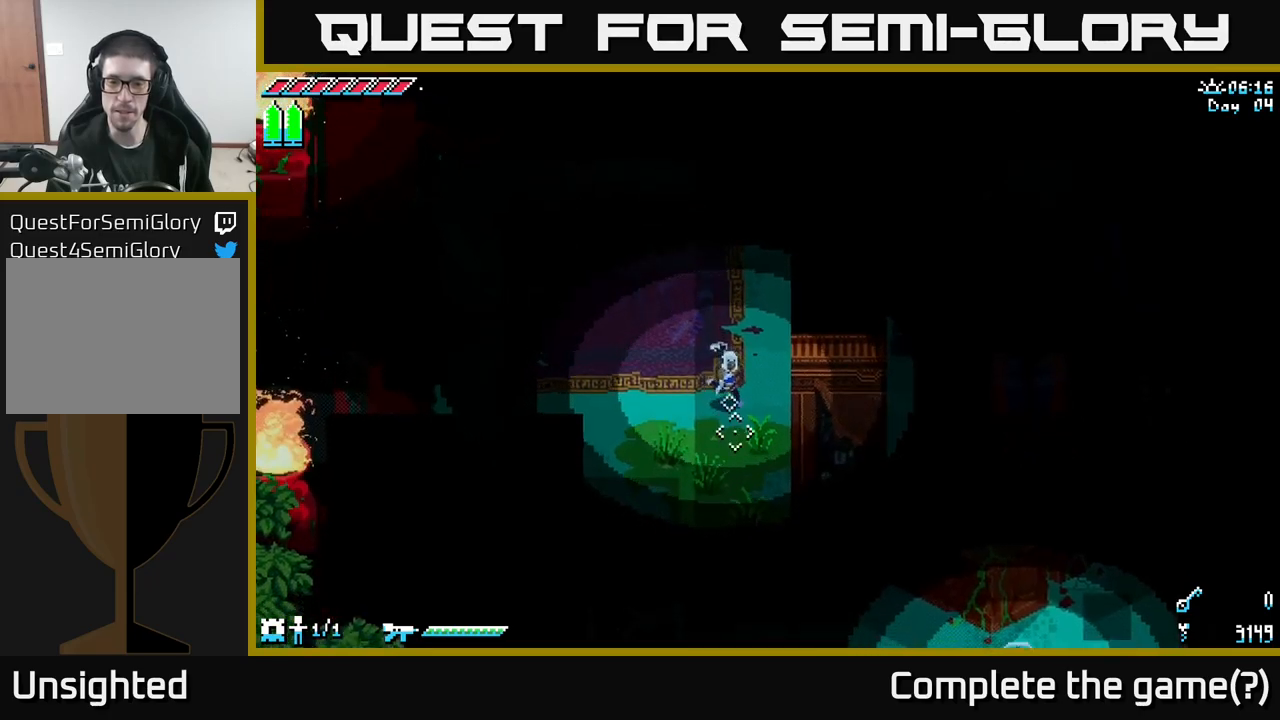
{"buttons": [], "left_stick": "down", "right_stick": "down-right", "events": [[50, "right_stick", "down-right"], [150, "left_stick", "down"]]}
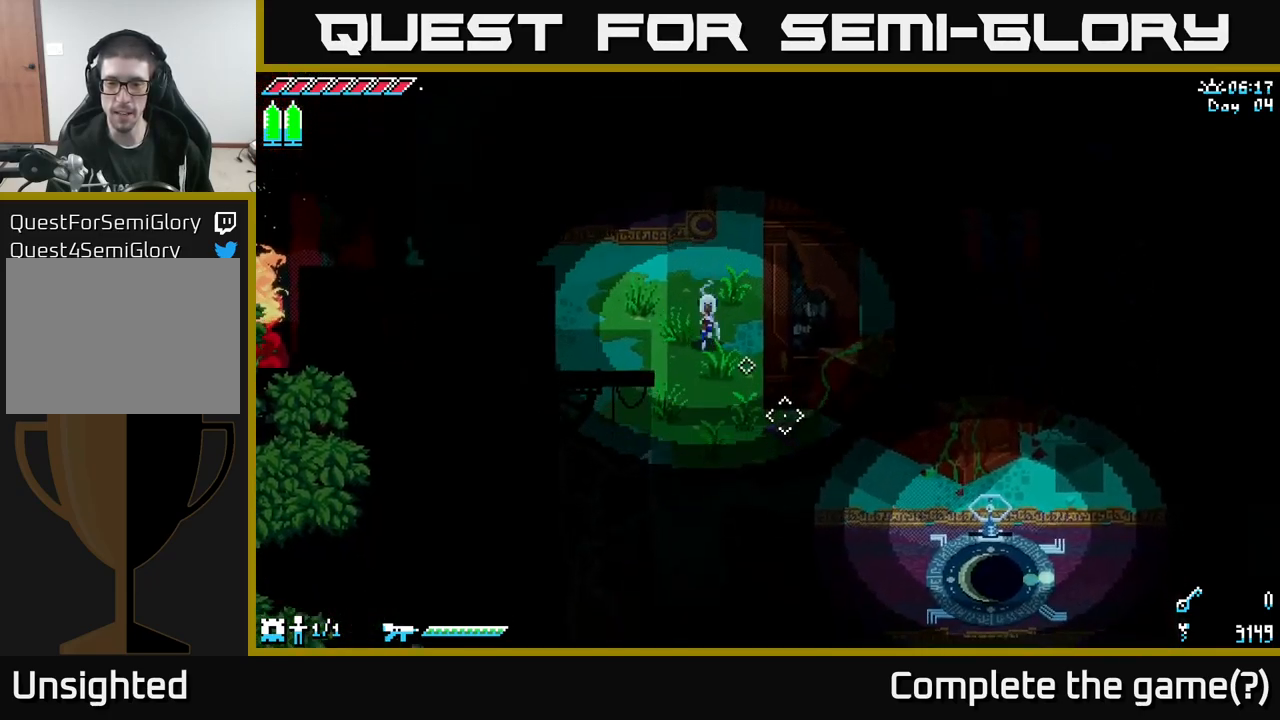
{"buttons": [], "left_stick": "down", "right_stick": "down-right", "events": [[350, "R2", "down"], [450, "R2", "up"]]}
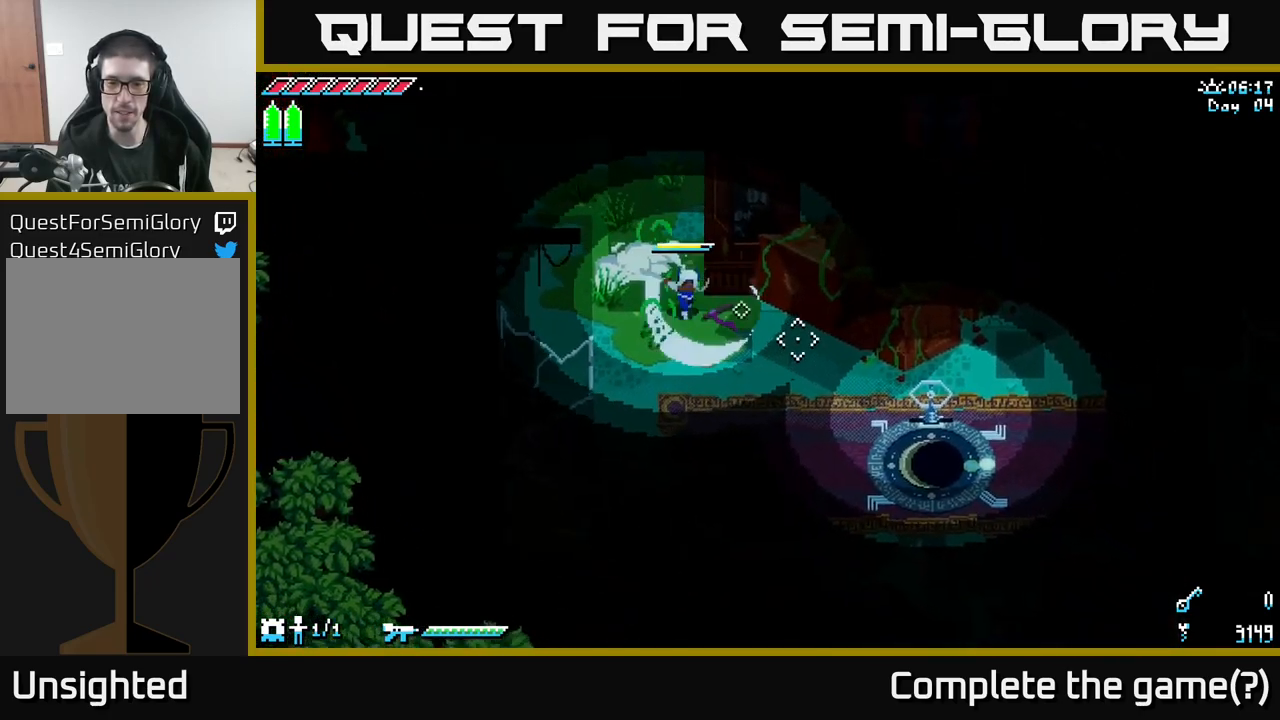
{"buttons": [], "left_stick": "down-right", "right_stick": "down-right", "events": [[100, "left_stick", "up"], [317, "left_stick", "center"], [367, "left_stick", "down"], [450, "left_stick", "down-right"]]}
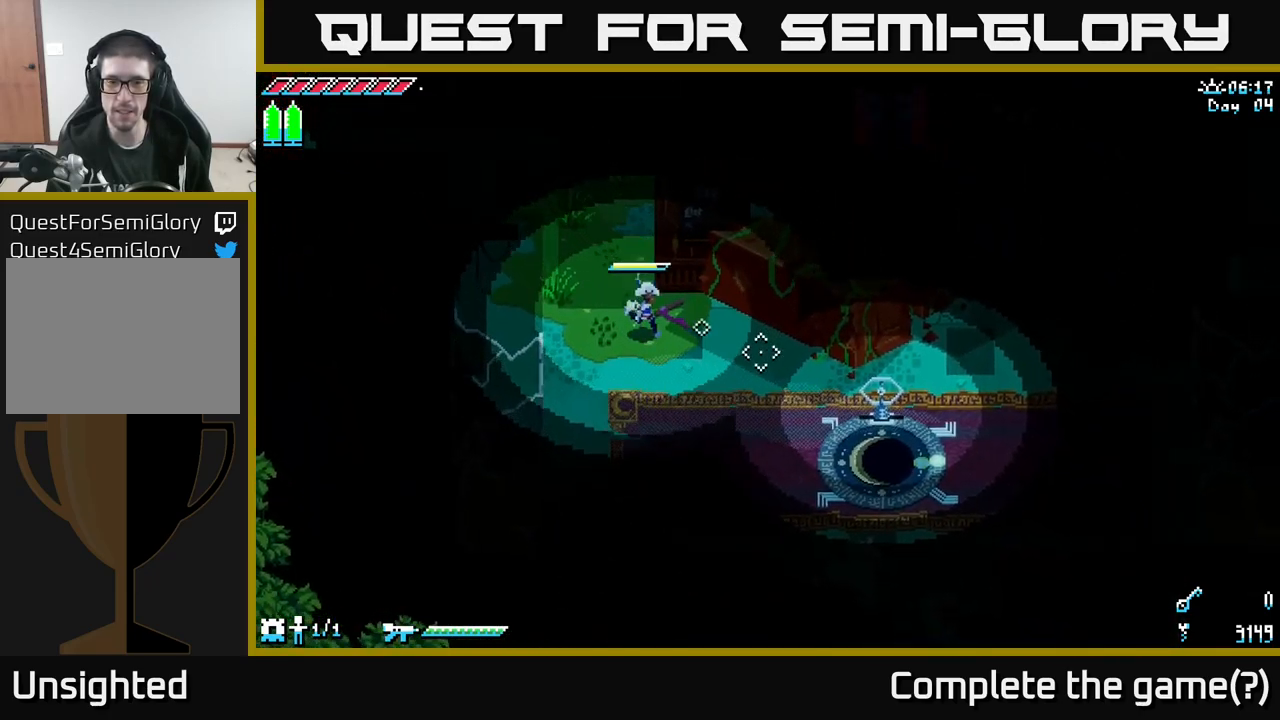
{"buttons": [], "left_stick": "up-left", "right_stick": "down-right", "events": [[100, "L2", "down"], [167, "L2", "up"], [267, "left_stick", "left"], [400, "left_stick", "up-left"]]}
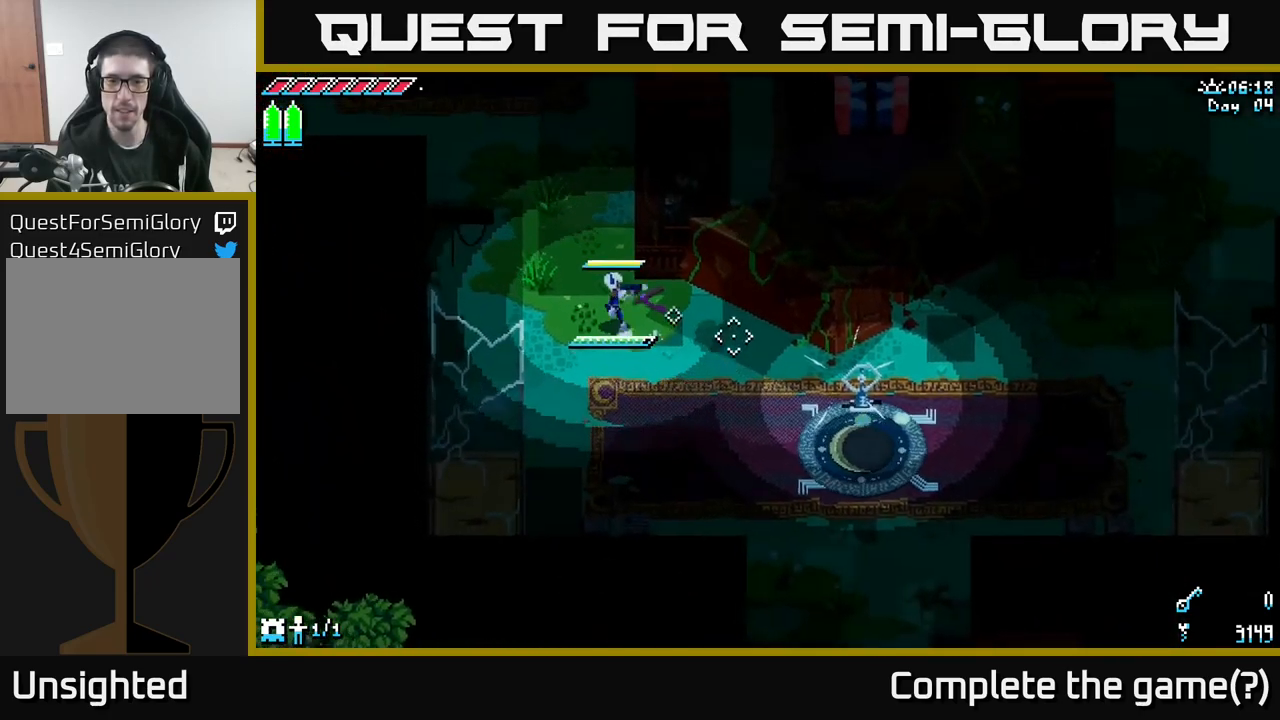
{"buttons": ["X"], "left_stick": "up-left", "right_stick": "center", "events": [[50, "right_stick", "center"], [184, "X", "down"]]}
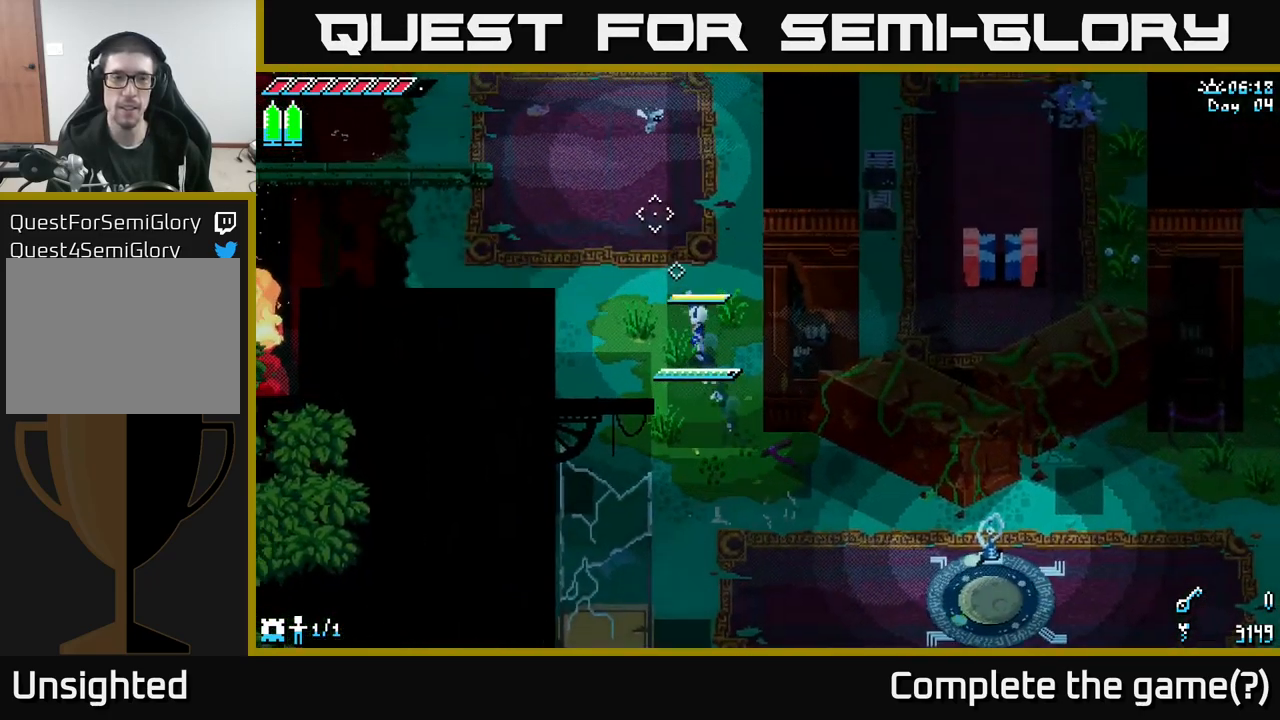
{"buttons": ["X"], "left_stick": "up", "right_stick": "center", "events": [[317, "left_stick", "up"]]}
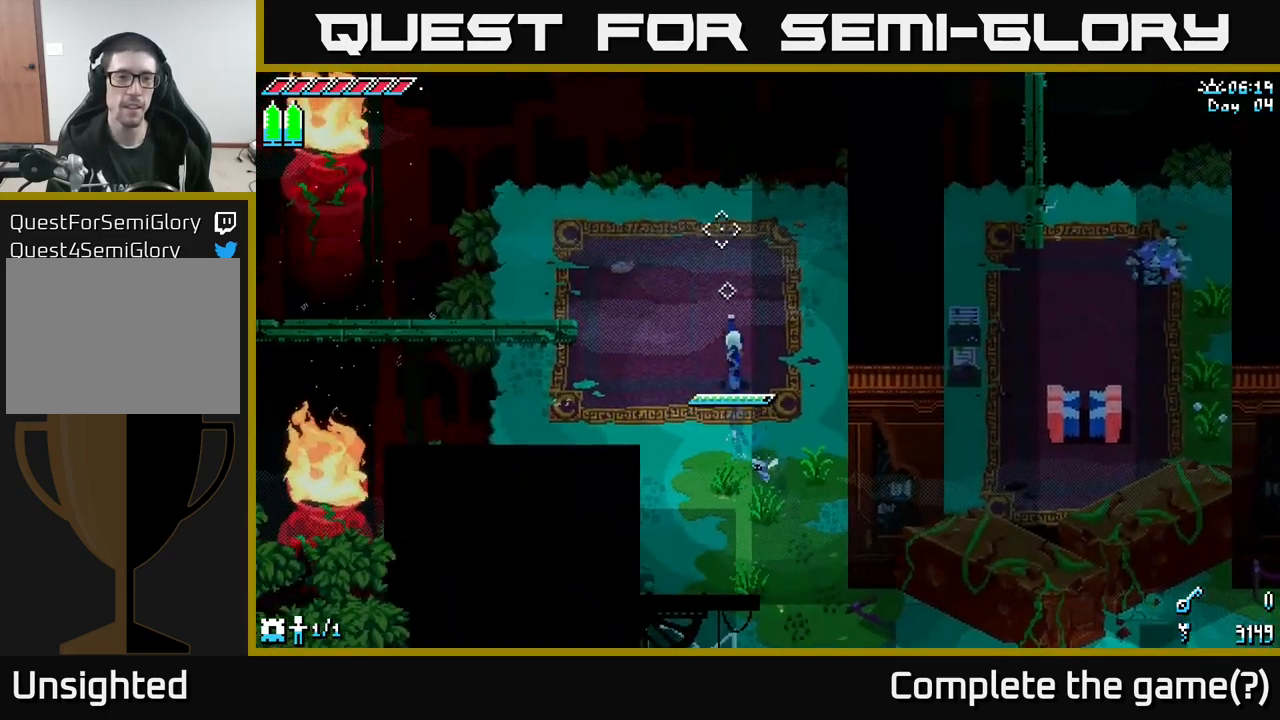
{"buttons": ["A", "X"], "left_stick": "left", "right_stick": "center", "events": [[100, "left_stick", "left"], [184, "A", "down"], [317, "A", "up"], [500, "A", "down"]]}
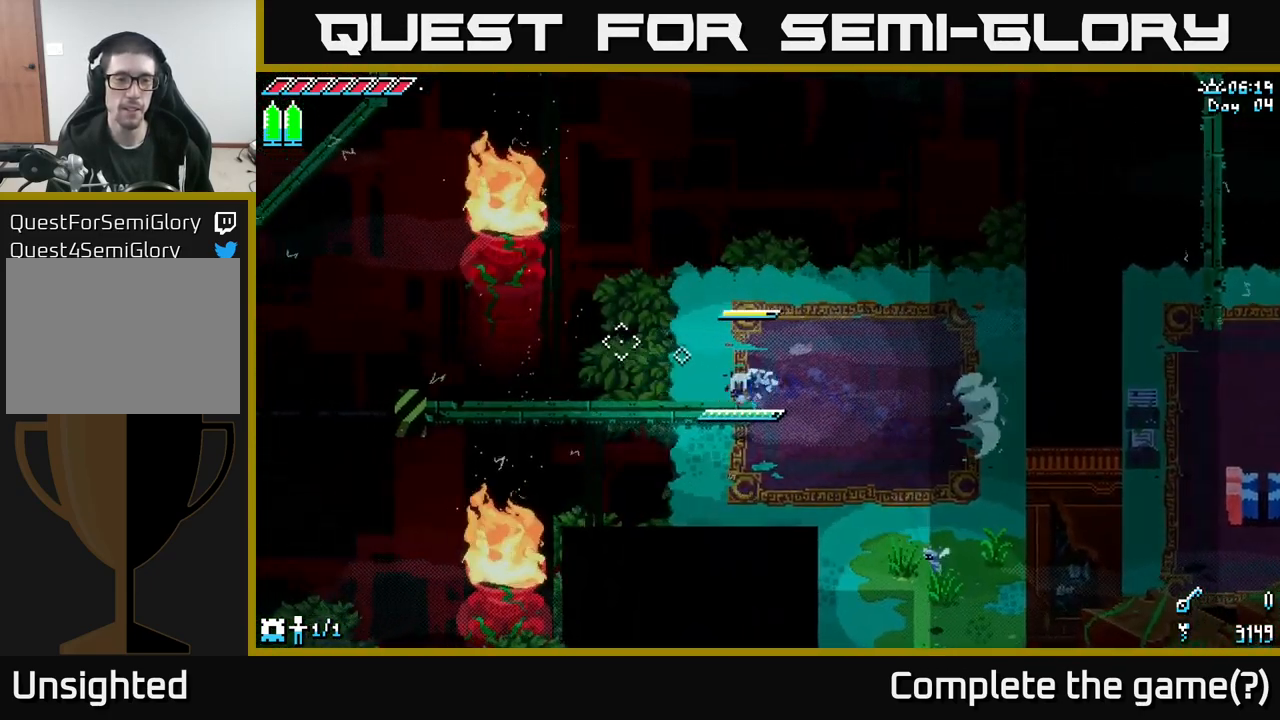
{"buttons": ["X"], "left_stick": "left", "right_stick": "center", "events": [[84, "A", "up"]]}
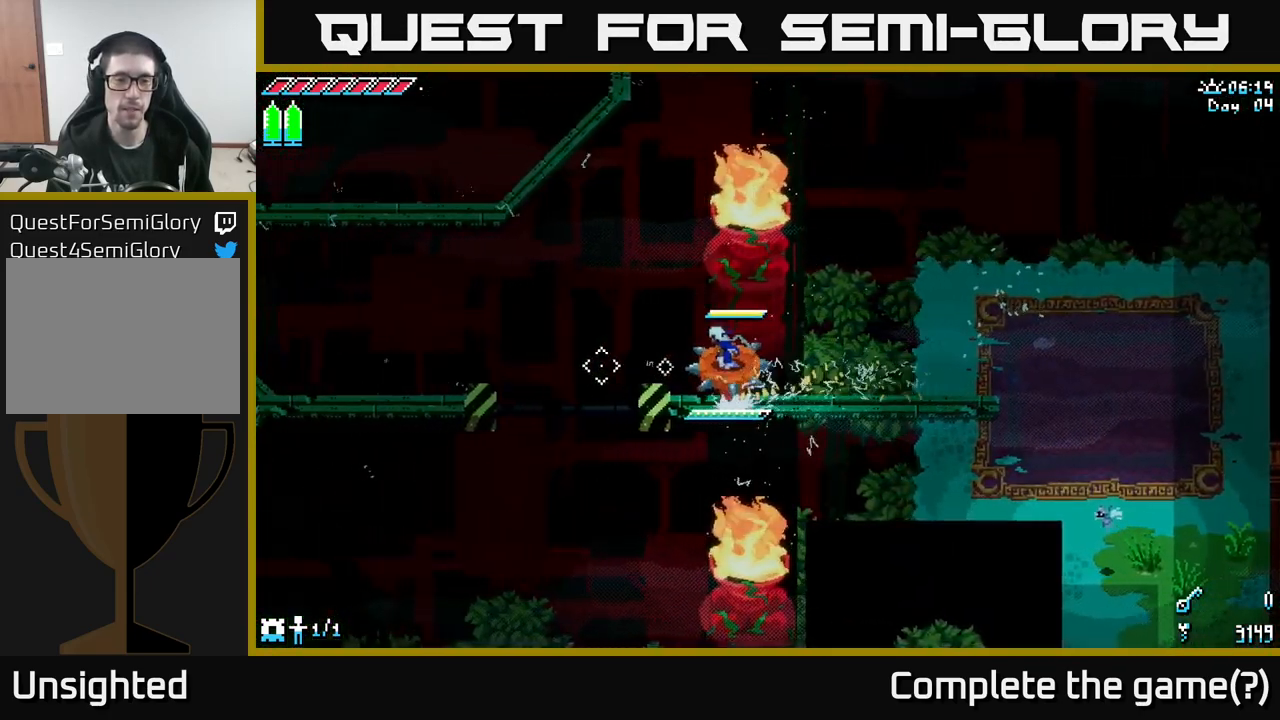
{"buttons": ["X"], "left_stick": "left", "right_stick": "center", "events": [[117, "A", "down"], [234, "A", "up"]]}
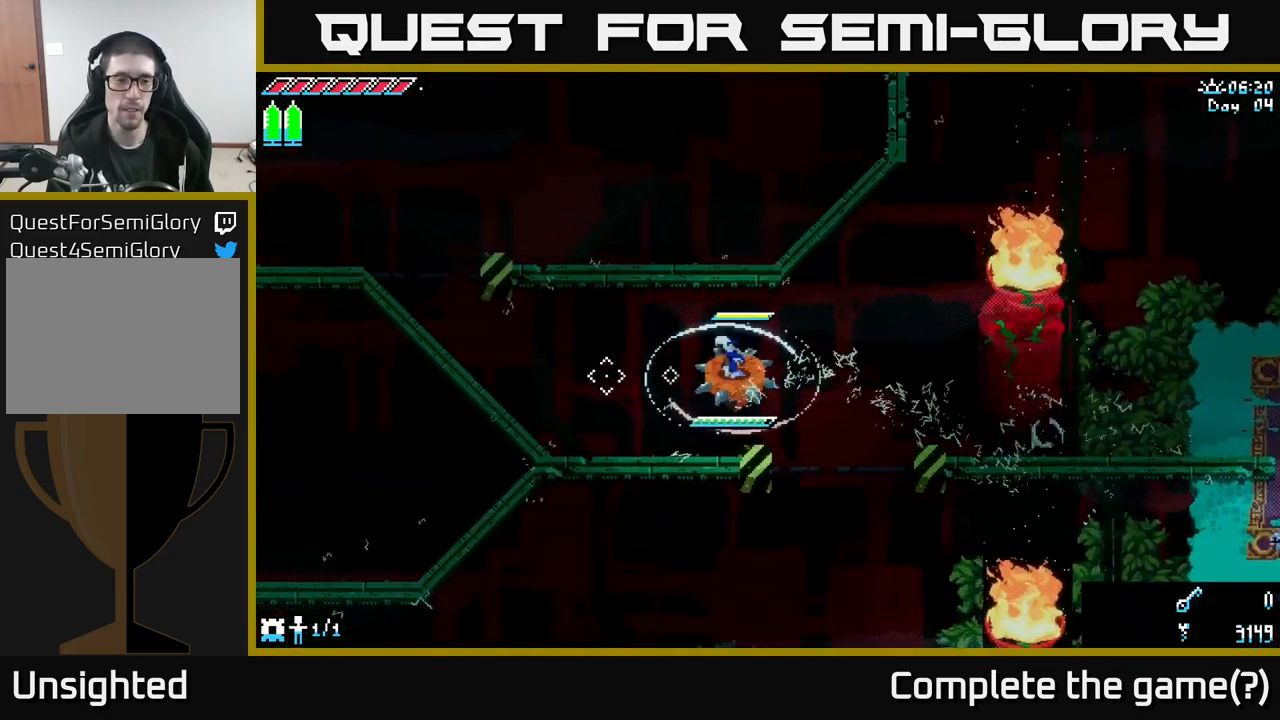
{"buttons": ["X"], "left_stick": "up-left", "right_stick": "center", "events": [[167, "left_stick", "up-left"]]}
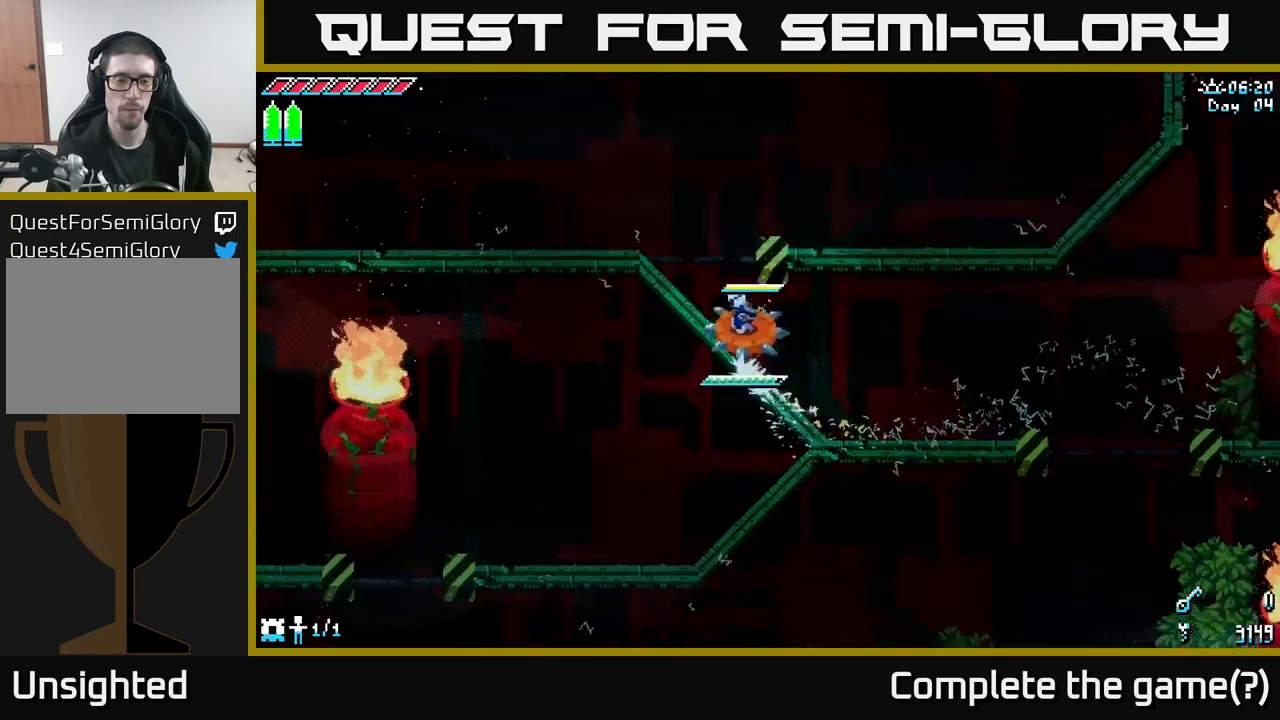
{"buttons": ["X"], "left_stick": "left", "right_stick": "center", "events": [[183, "left_stick", "left"]]}
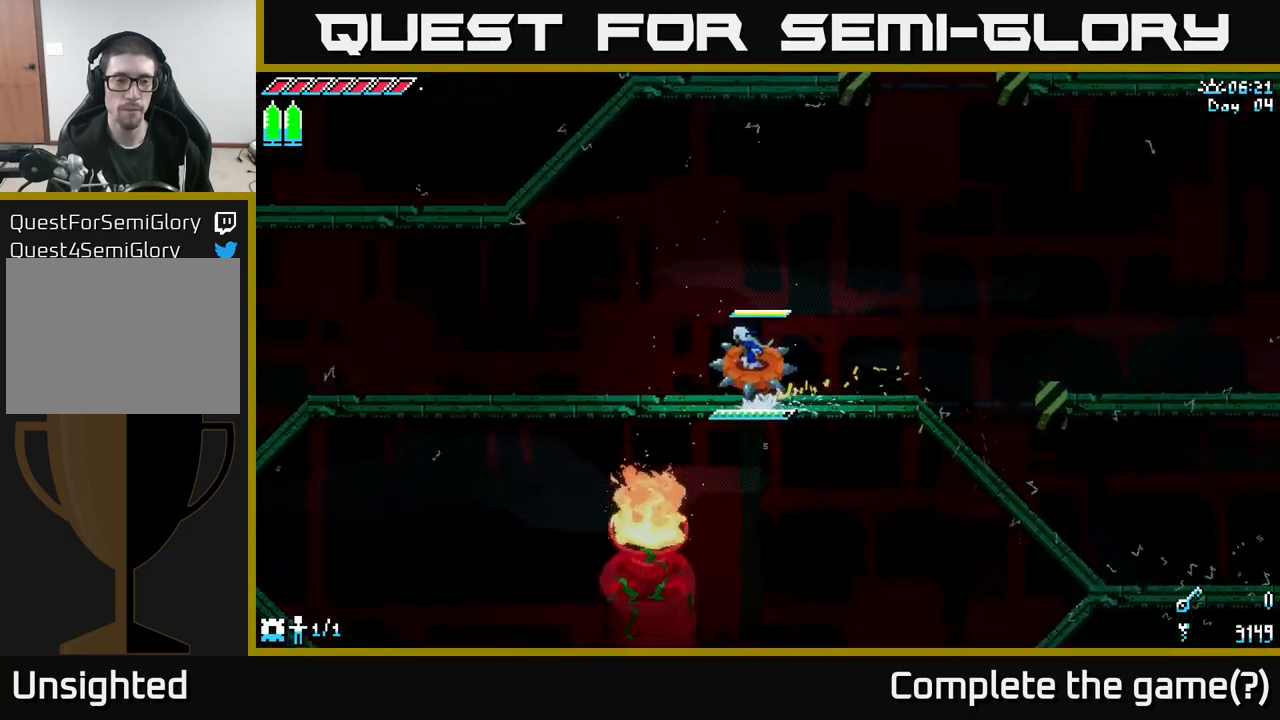
{"buttons": ["X"], "left_stick": "down-left", "right_stick": "center", "events": [[400, "left_stick", "down-left"]]}
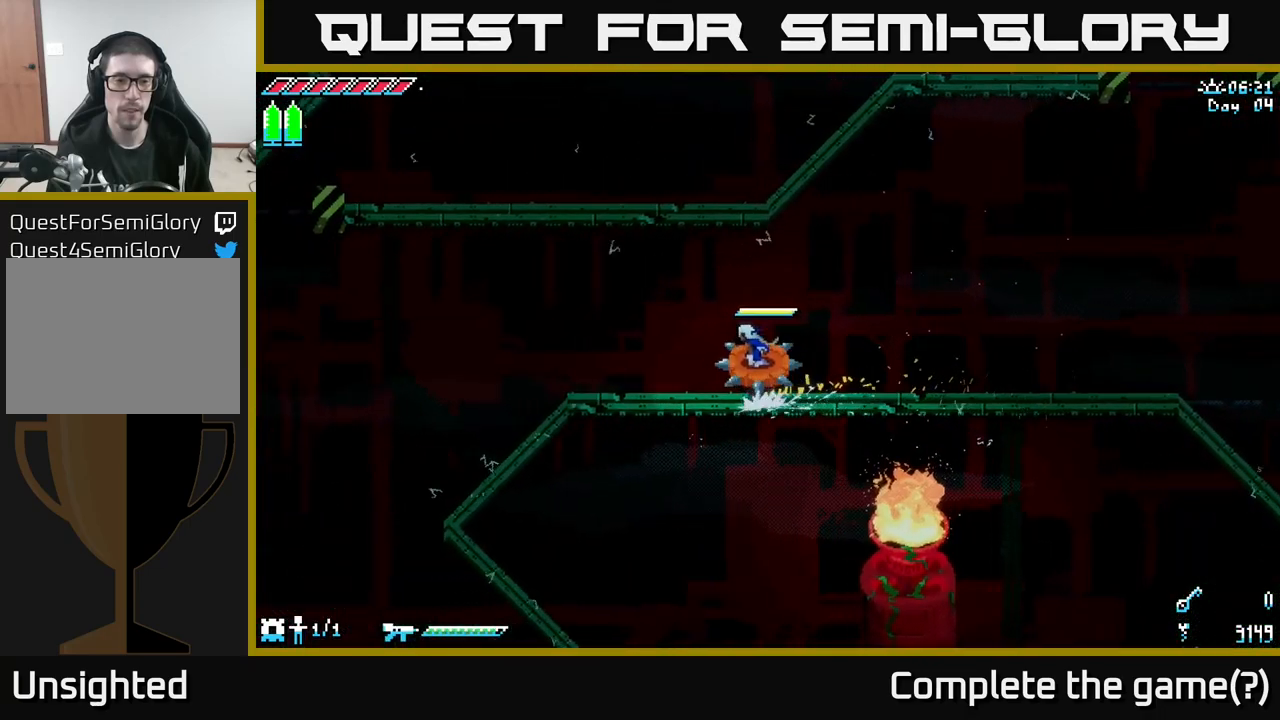
{"buttons": ["X"], "left_stick": "left", "right_stick": "center", "events": [[17, "left_stick", "down"], [433, "left_stick", "left"]]}
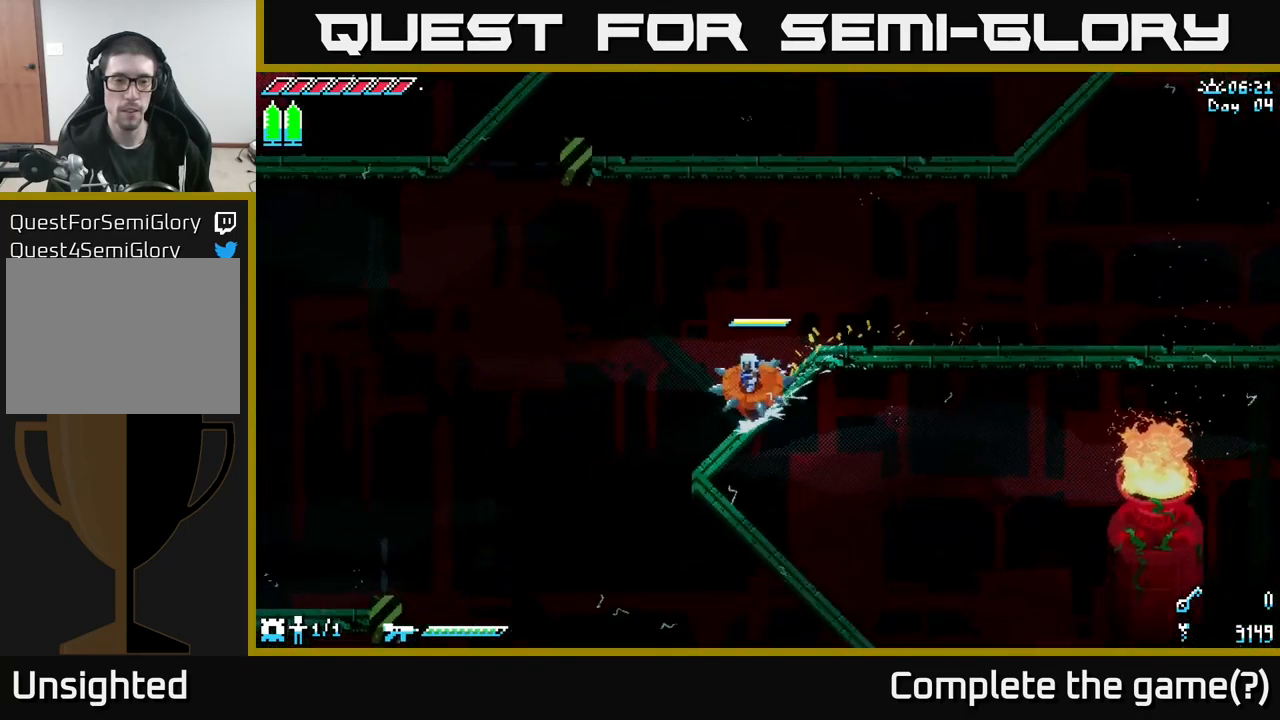
{"buttons": ["X"], "left_stick": "right", "right_stick": "center", "events": [[33, "left_stick", "up"], [100, "left_stick", "up-right"], [300, "left_stick", "right"]]}
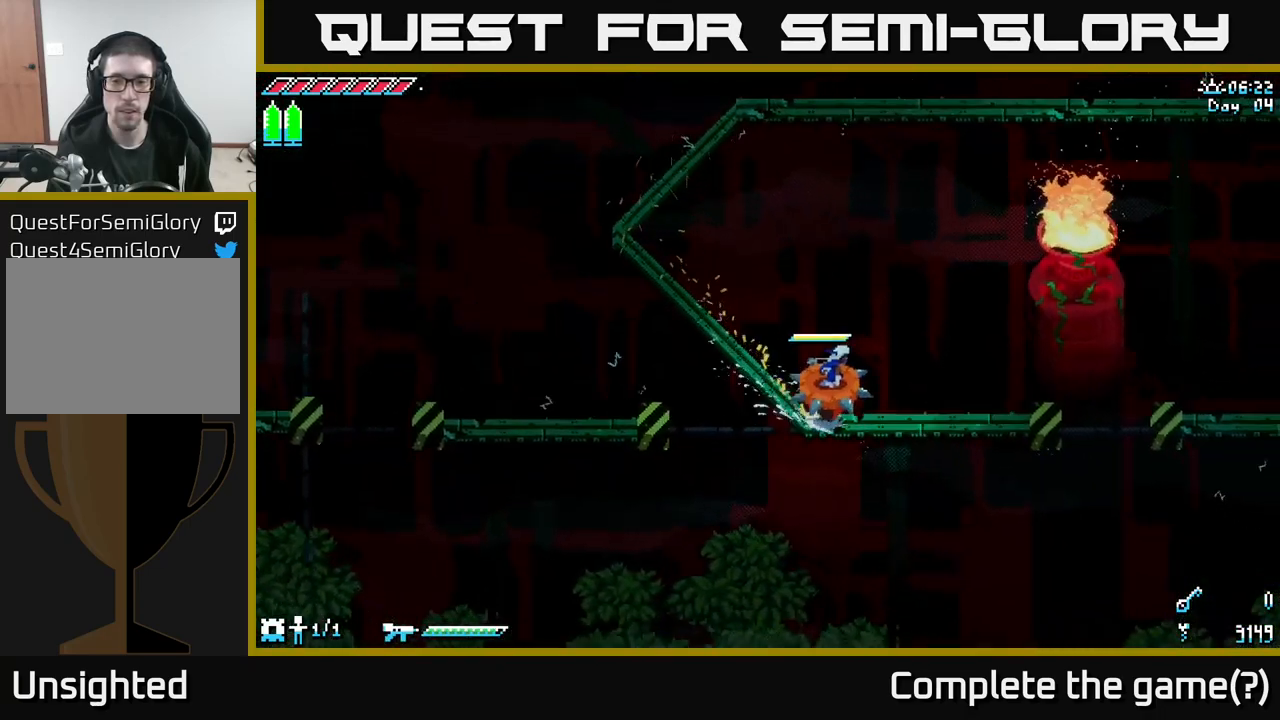
{"buttons": ["X"], "left_stick": "left", "right_stick": "center", "events": [[400, "left_stick", "left"]]}
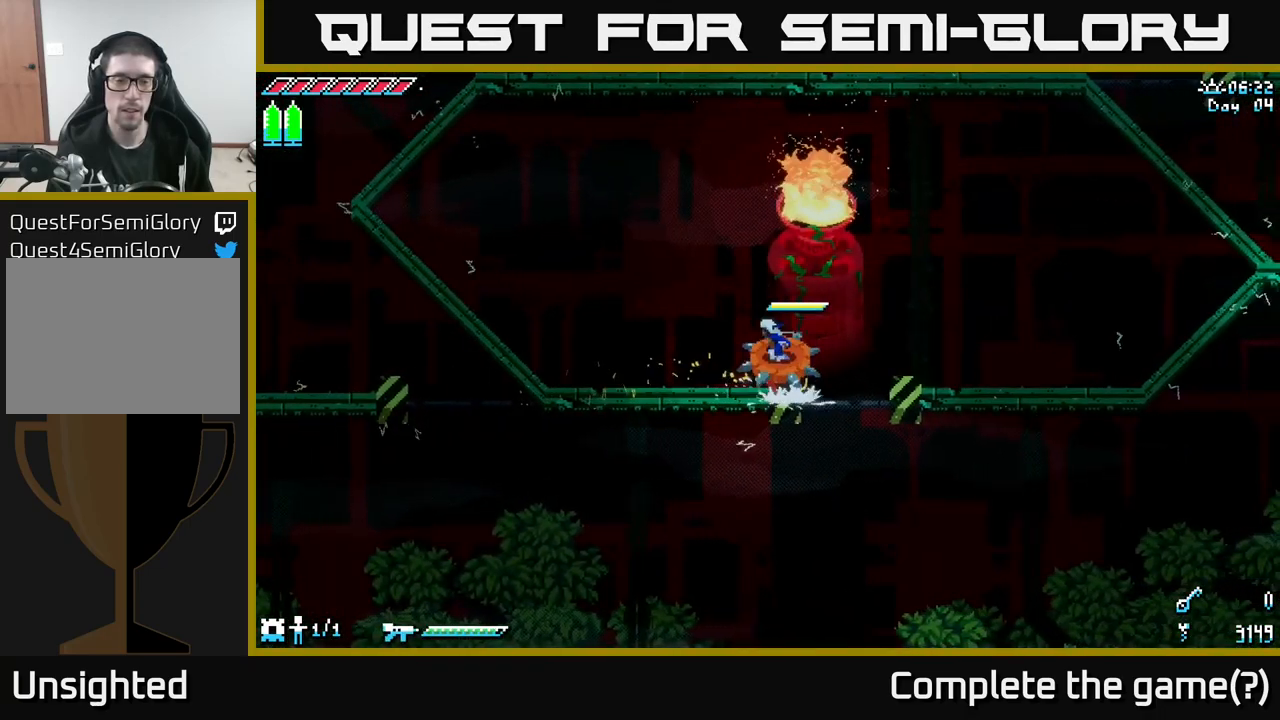
{"buttons": ["X"], "left_stick": "up", "right_stick": "center", "events": [[233, "left_stick", "up-left"], [417, "left_stick", "up"]]}
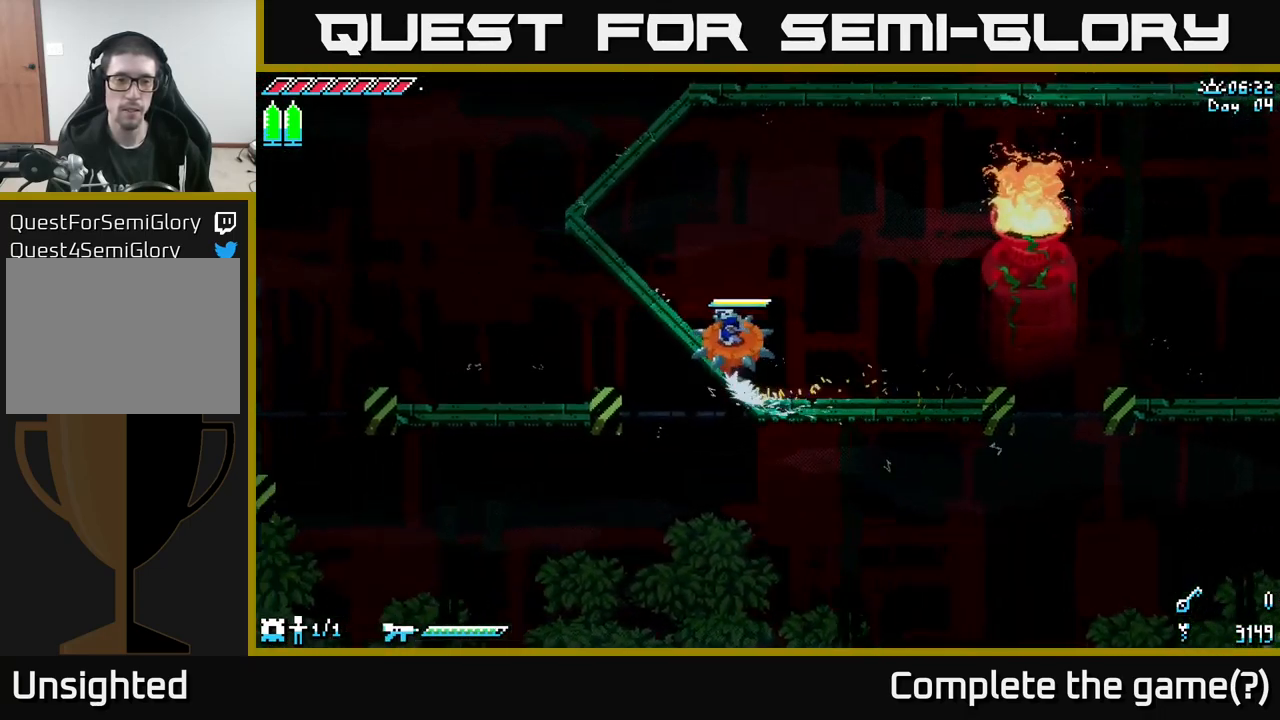
{"buttons": ["X"], "left_stick": "up-right", "right_stick": "center", "events": [[350, "left_stick", "up-right"]]}
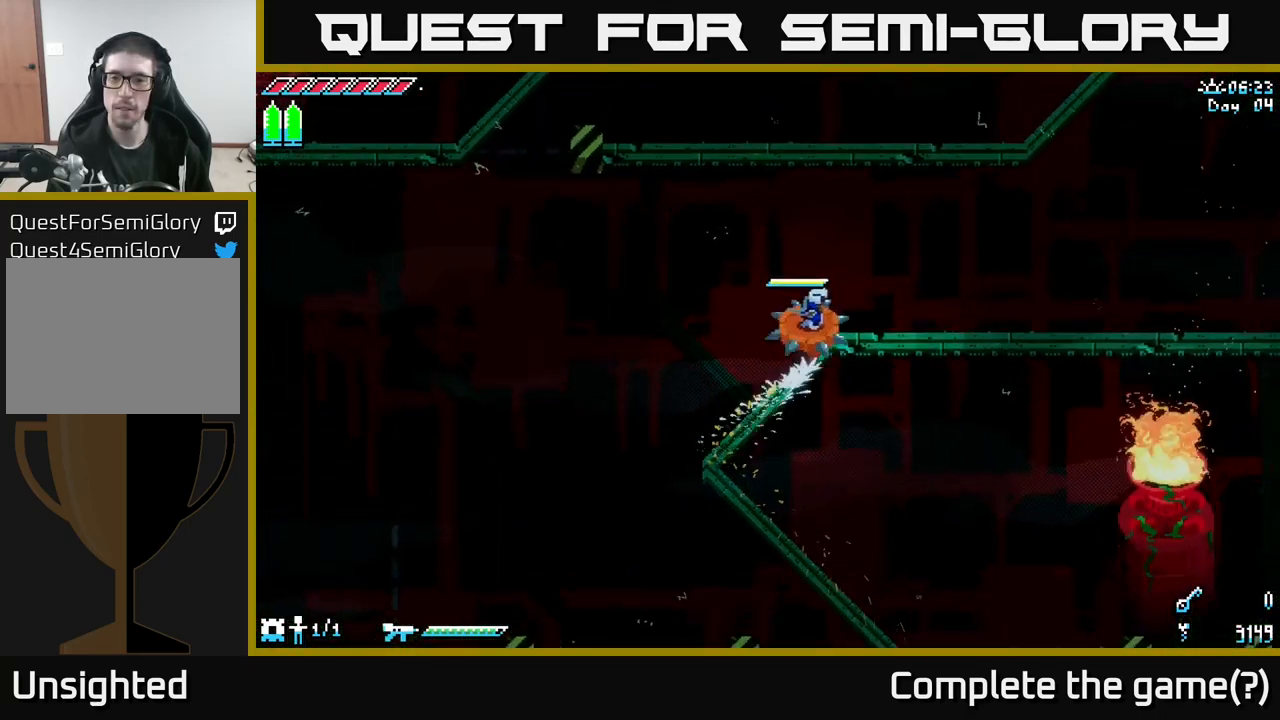
{"buttons": [], "left_stick": "right", "right_stick": "center", "events": [[100, "X", "up"], [133, "left_stick", "right"]]}
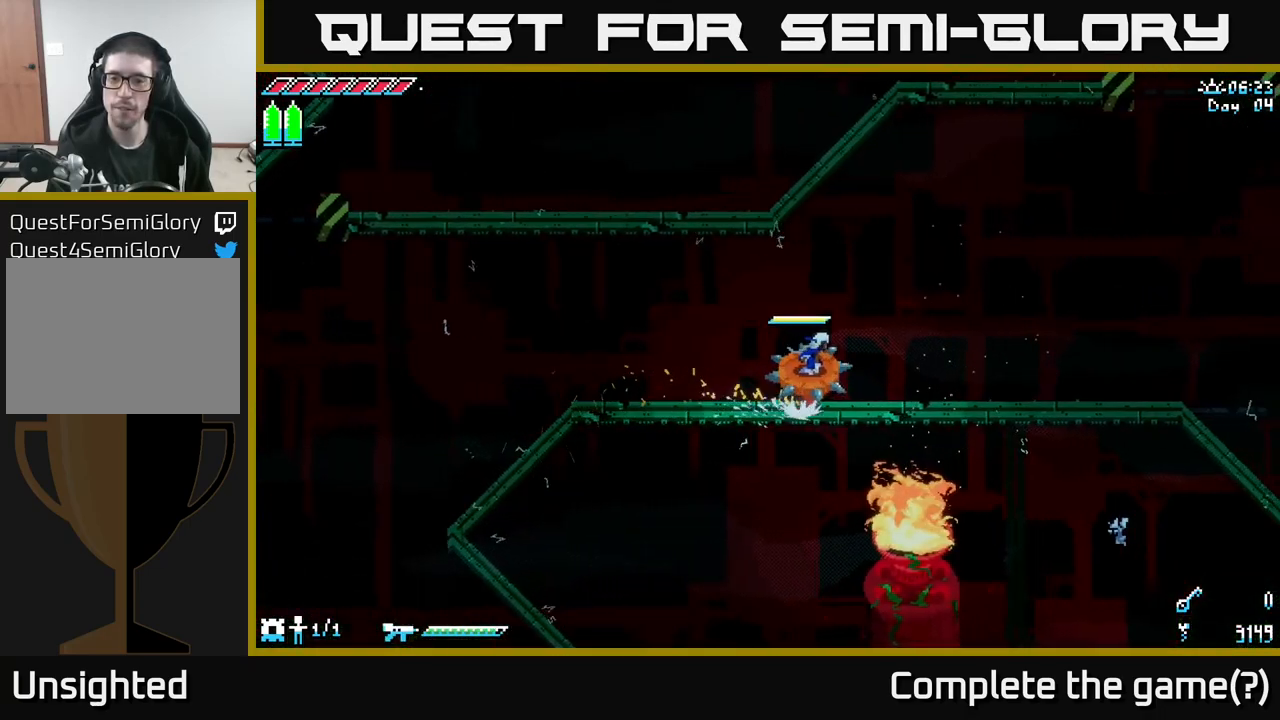
{"buttons": [], "left_stick": "right", "right_stick": "center", "events": []}
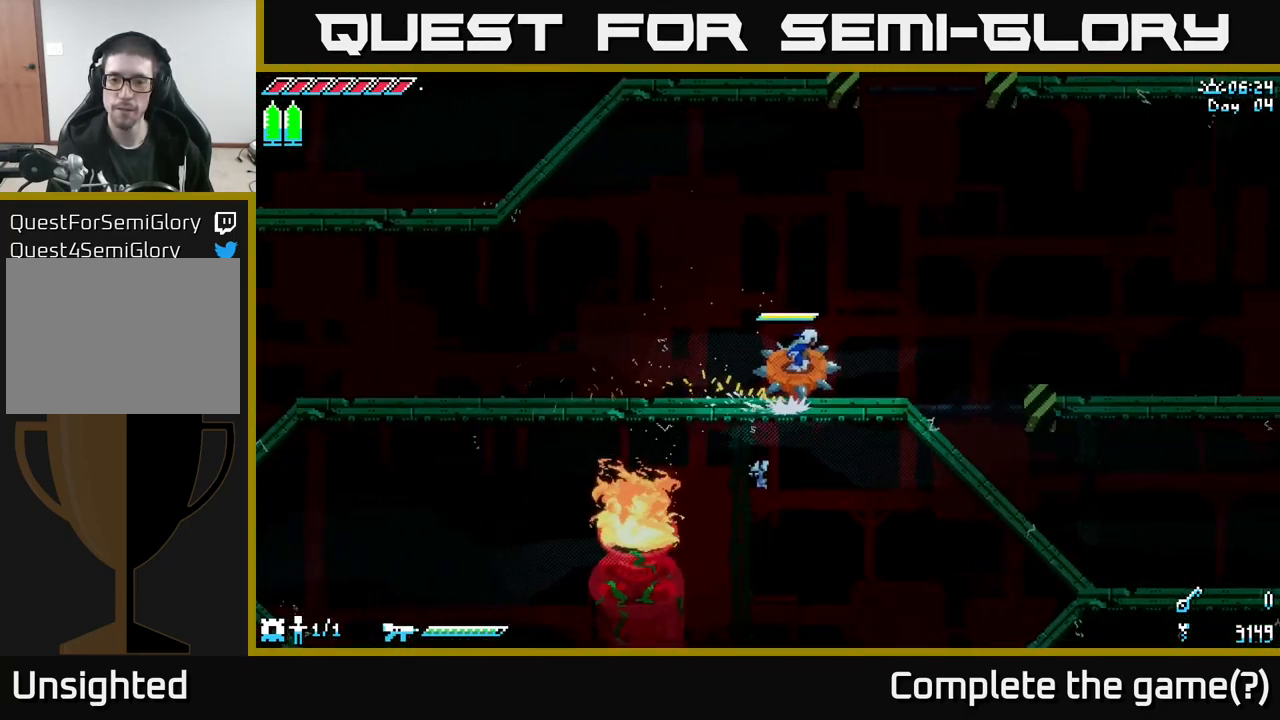
{"buttons": [], "left_stick": "right", "right_stick": "center", "events": [[183, "A", "down"], [350, "A", "up"]]}
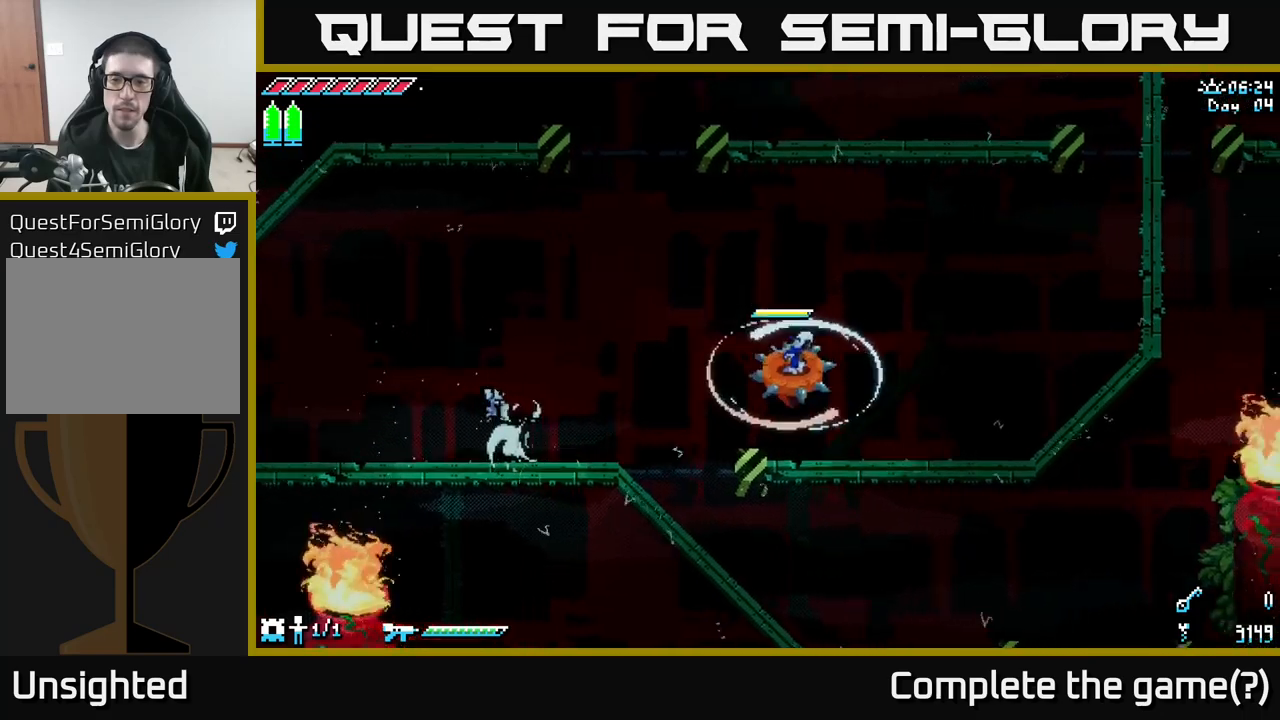
{"buttons": [], "left_stick": "up-right", "right_stick": "center", "events": [[467, "left_stick", "up-right"]]}
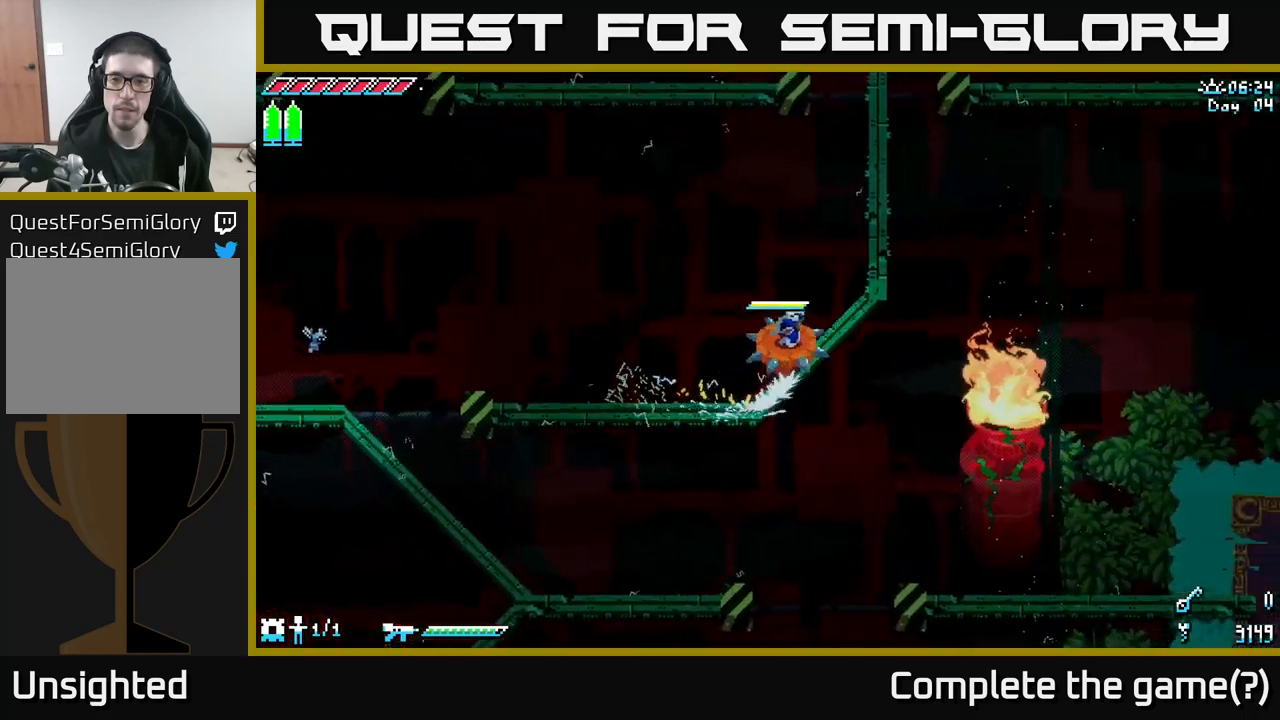
{"buttons": [], "left_stick": "up", "right_stick": "center", "events": [[350, "left_stick", "up"]]}
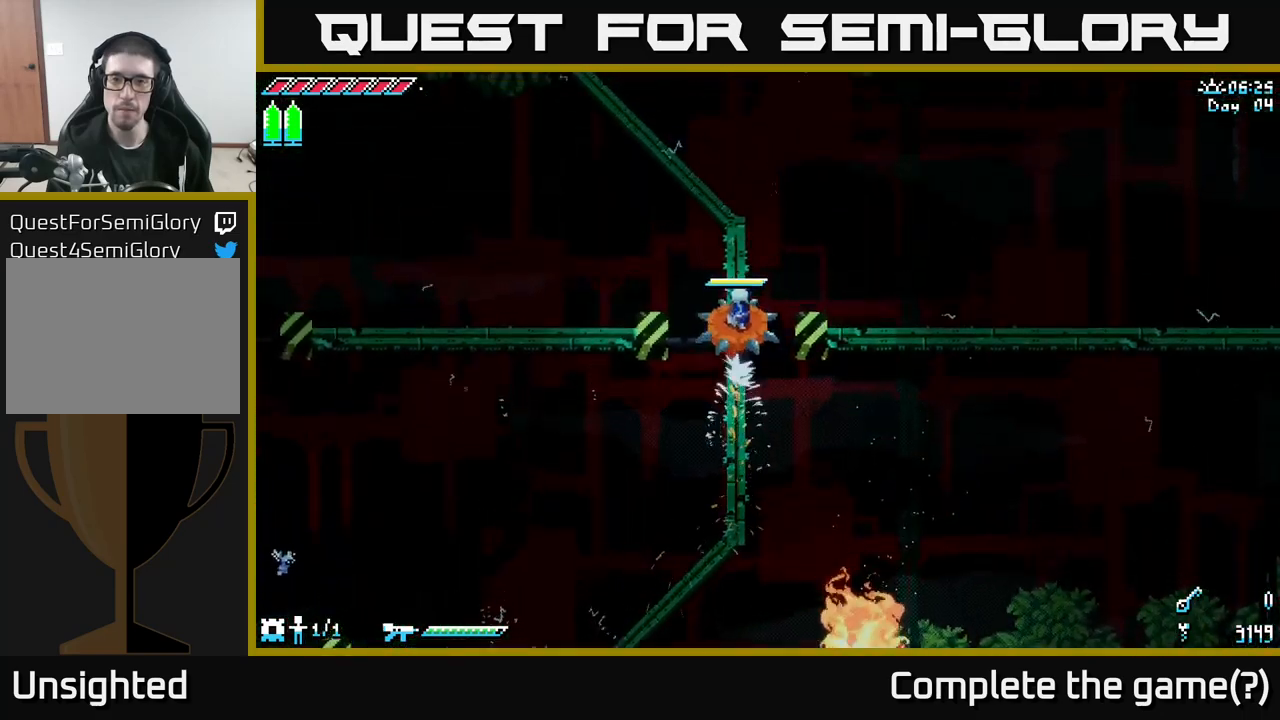
{"buttons": [], "left_stick": "up", "right_stick": "center", "events": []}
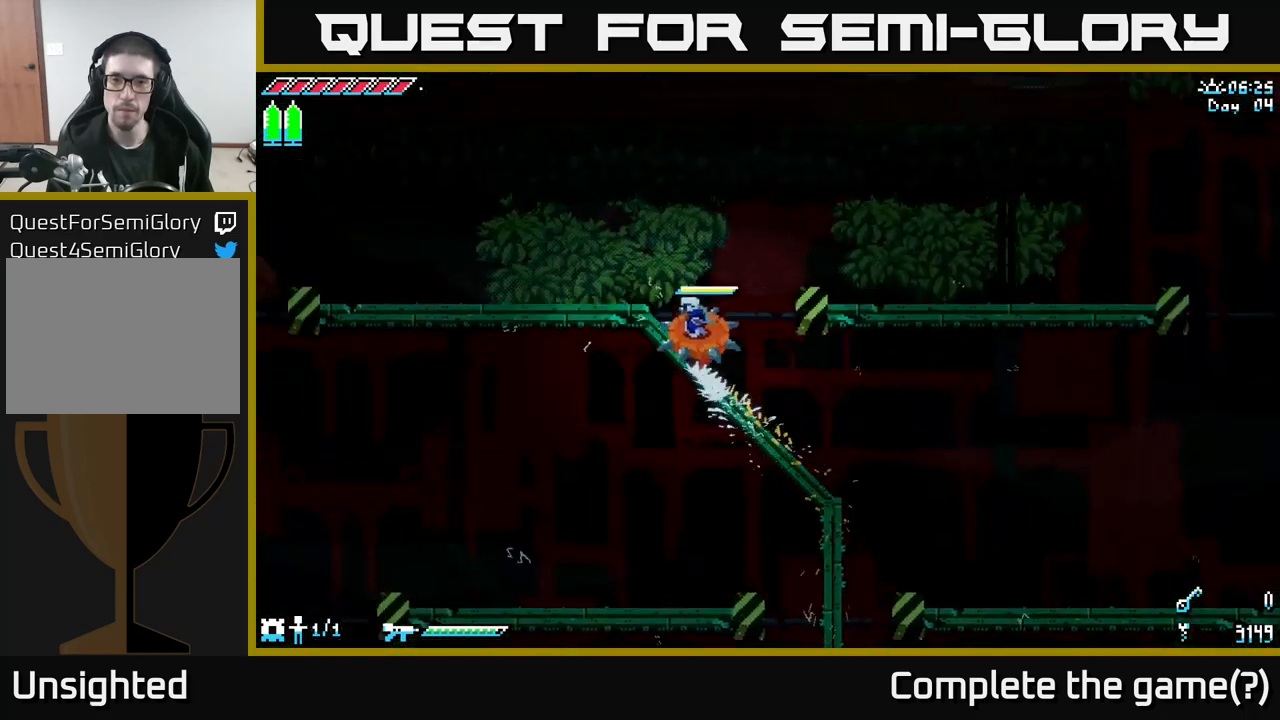
{"buttons": [], "left_stick": "left", "right_stick": "center", "events": [[67, "left_stick", "up-left"], [217, "left_stick", "left"]]}
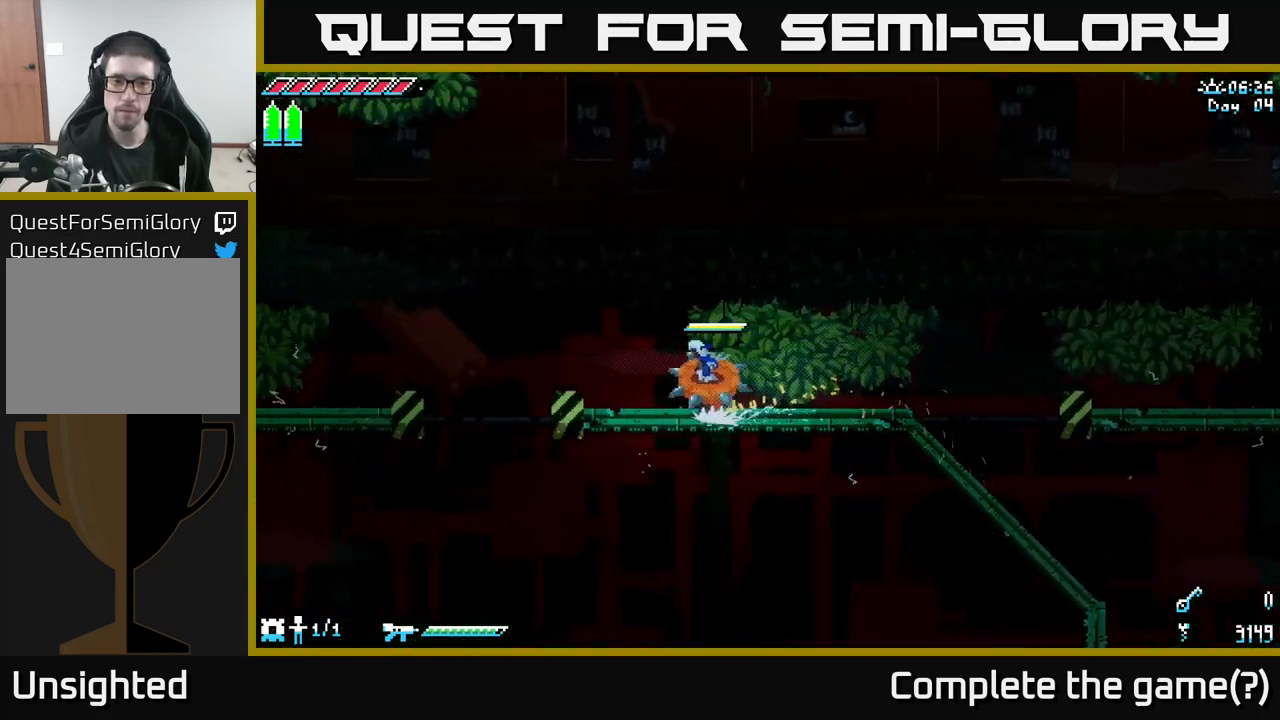
{"buttons": [], "left_stick": "right", "right_stick": "center", "events": [[283, "left_stick", "right"]]}
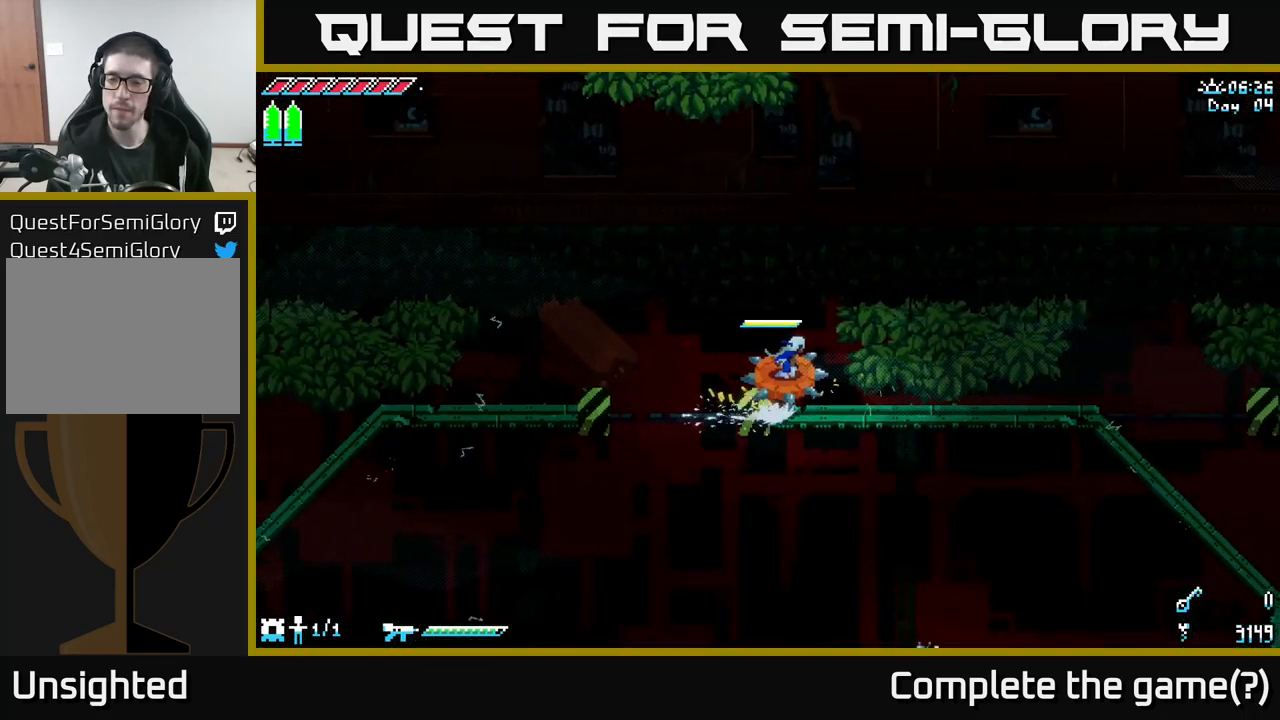
{"buttons": [], "left_stick": "right", "right_stick": "center", "events": []}
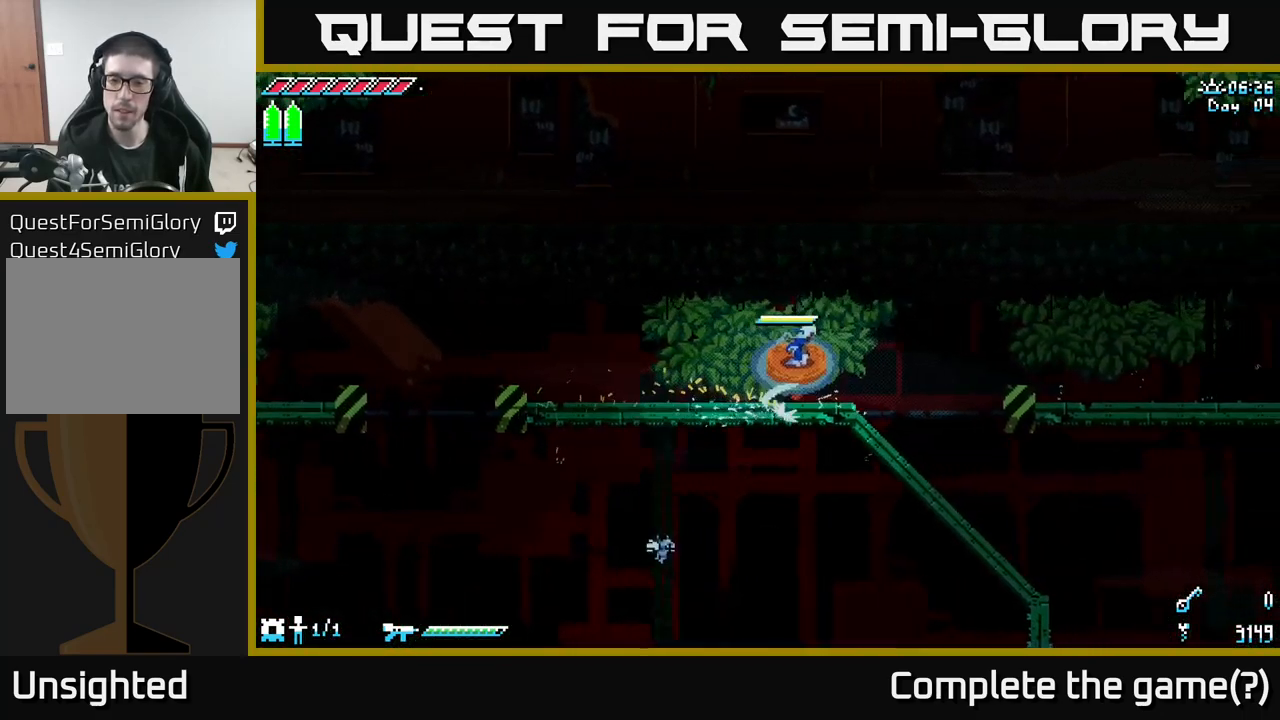
{"buttons": [], "left_stick": "right", "right_stick": "center", "events": [[17, "A", "down"], [183, "A", "up"]]}
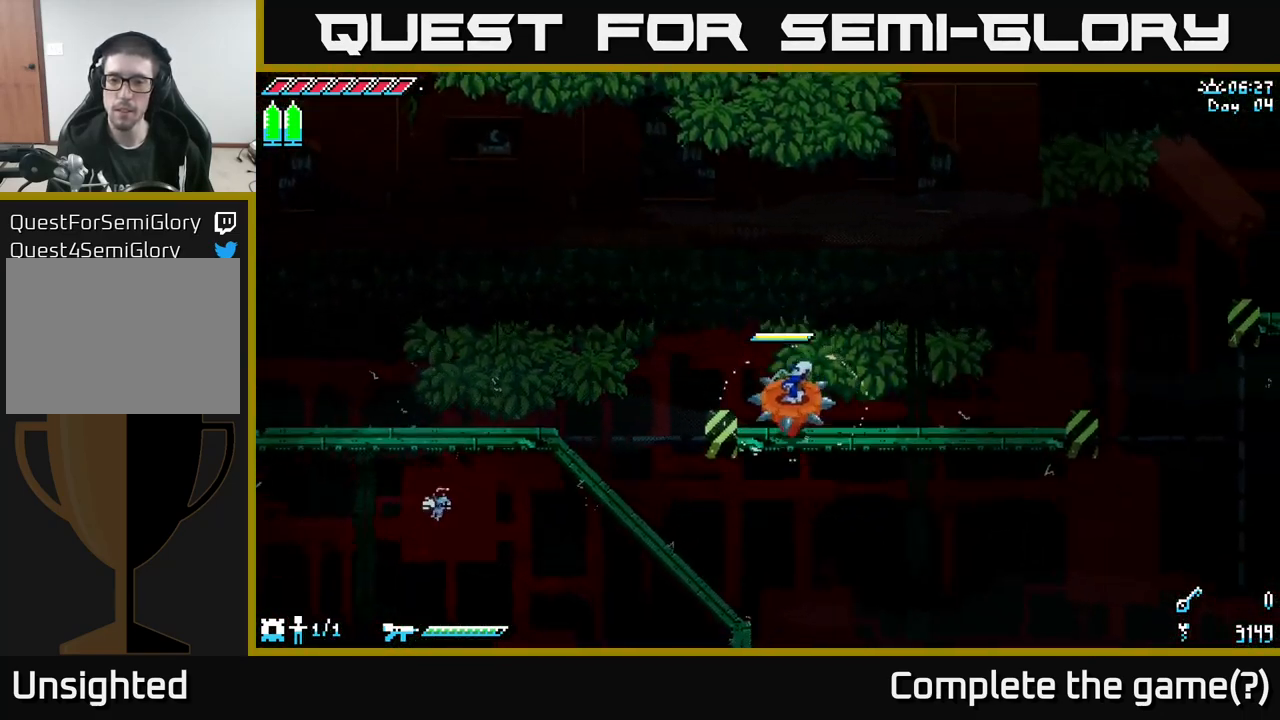
{"buttons": [], "left_stick": "center", "right_stick": "center", "events": [[433, "left_stick", "center"]]}